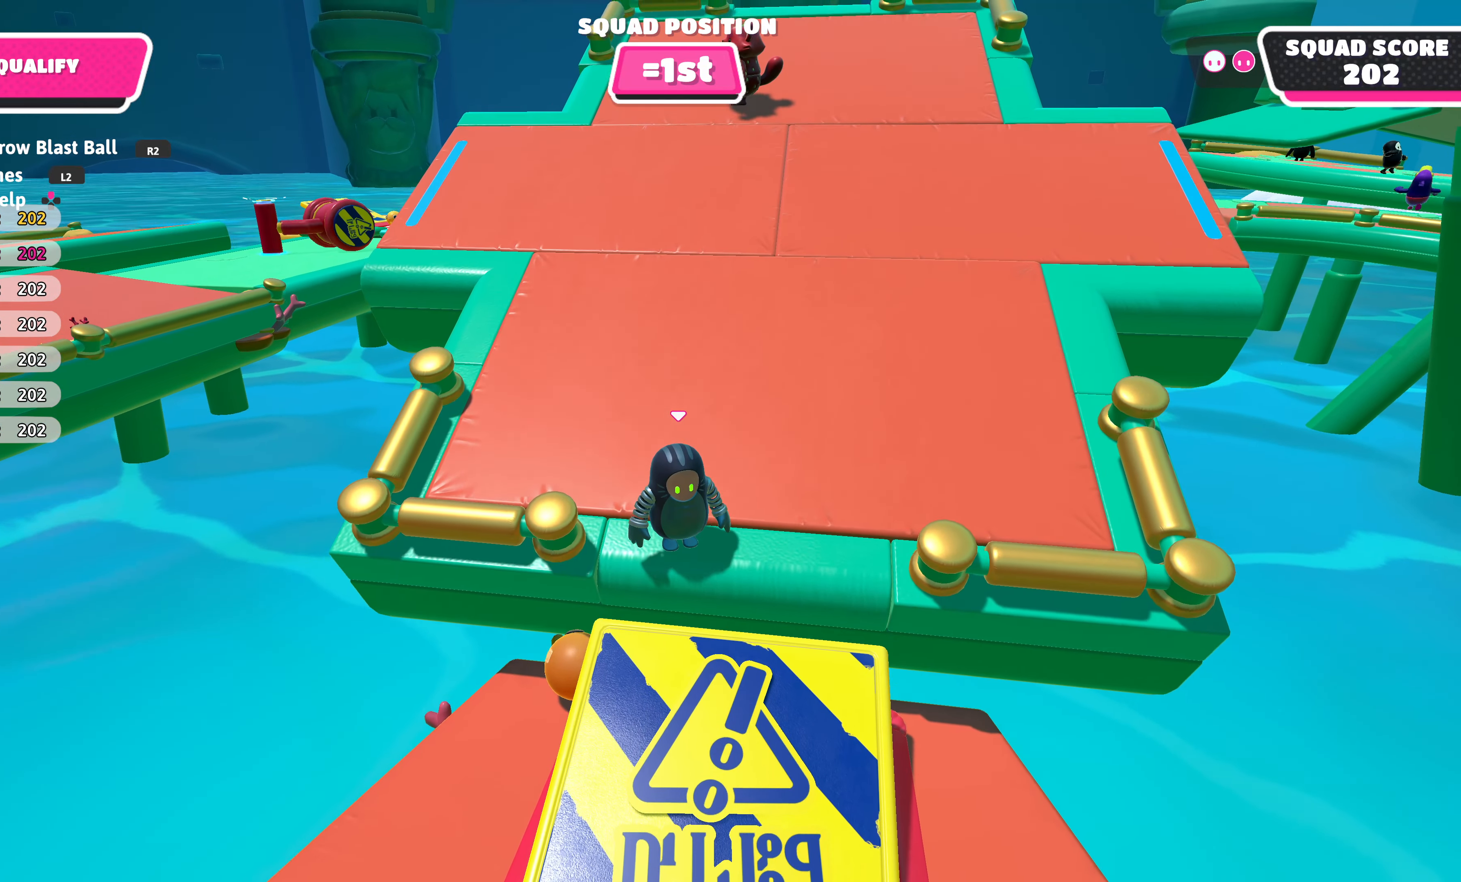
Gameplay with a controller (PlayStation layout); each line is a JSON object with the inputs held at the frame after it. "events" lists button and stick changes between this image and that frame as [ms after this image, input, new state], when the widget could be followed in between.
{"buttons": [], "left_stick": "center", "right_stick": "center", "events": [[50, "left_stick", "up-right"], [133, "left_stick", "center"], [283, "left_stick", "up"], [450, "left_stick", "center"]]}
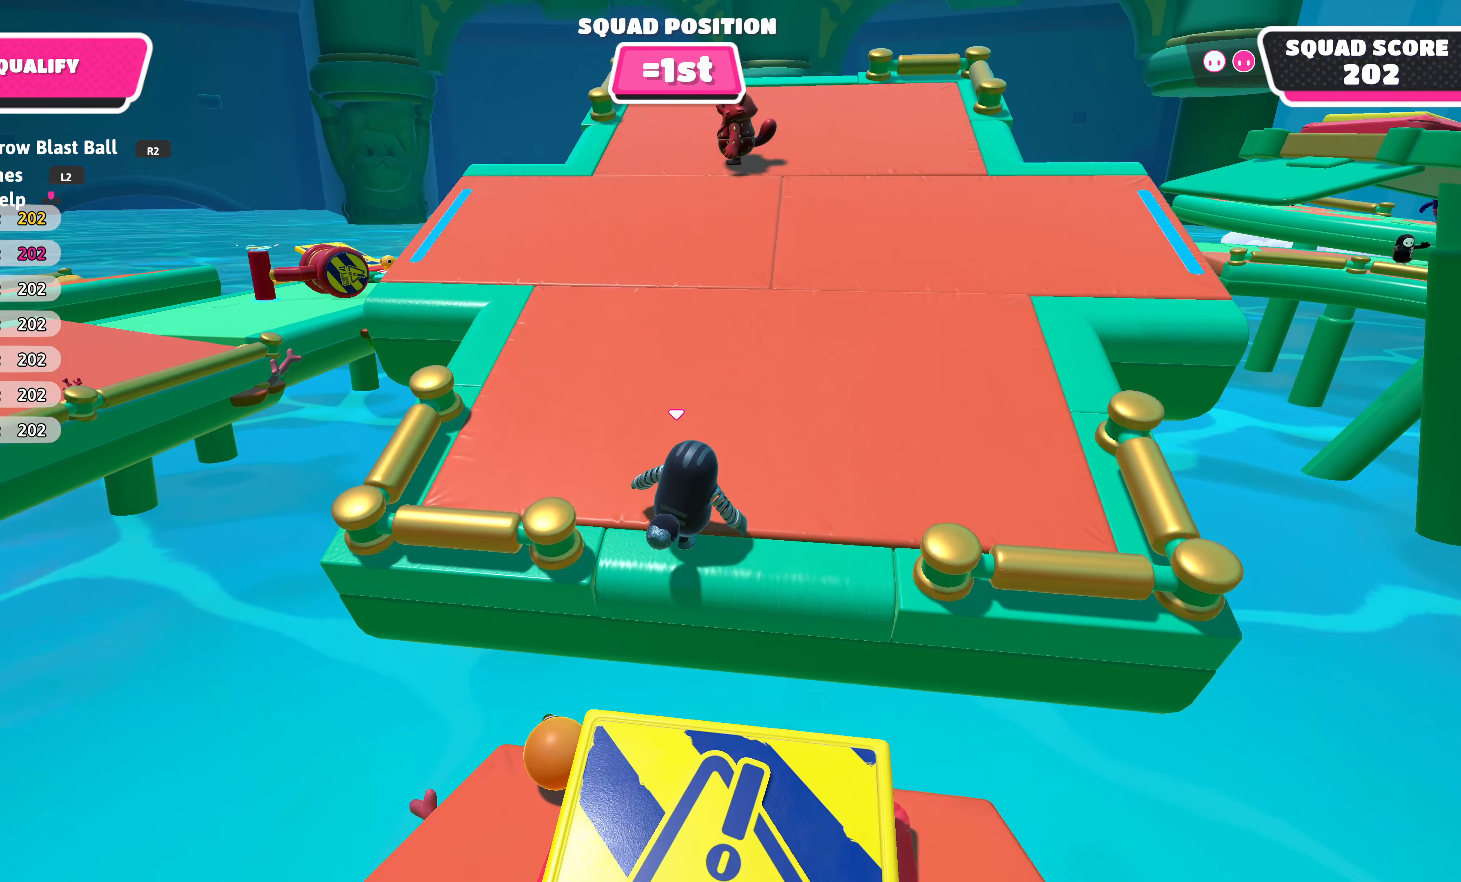
{"buttons": [], "left_stick": "up", "right_stick": "center", "events": [[433, "left_stick", "up"]]}
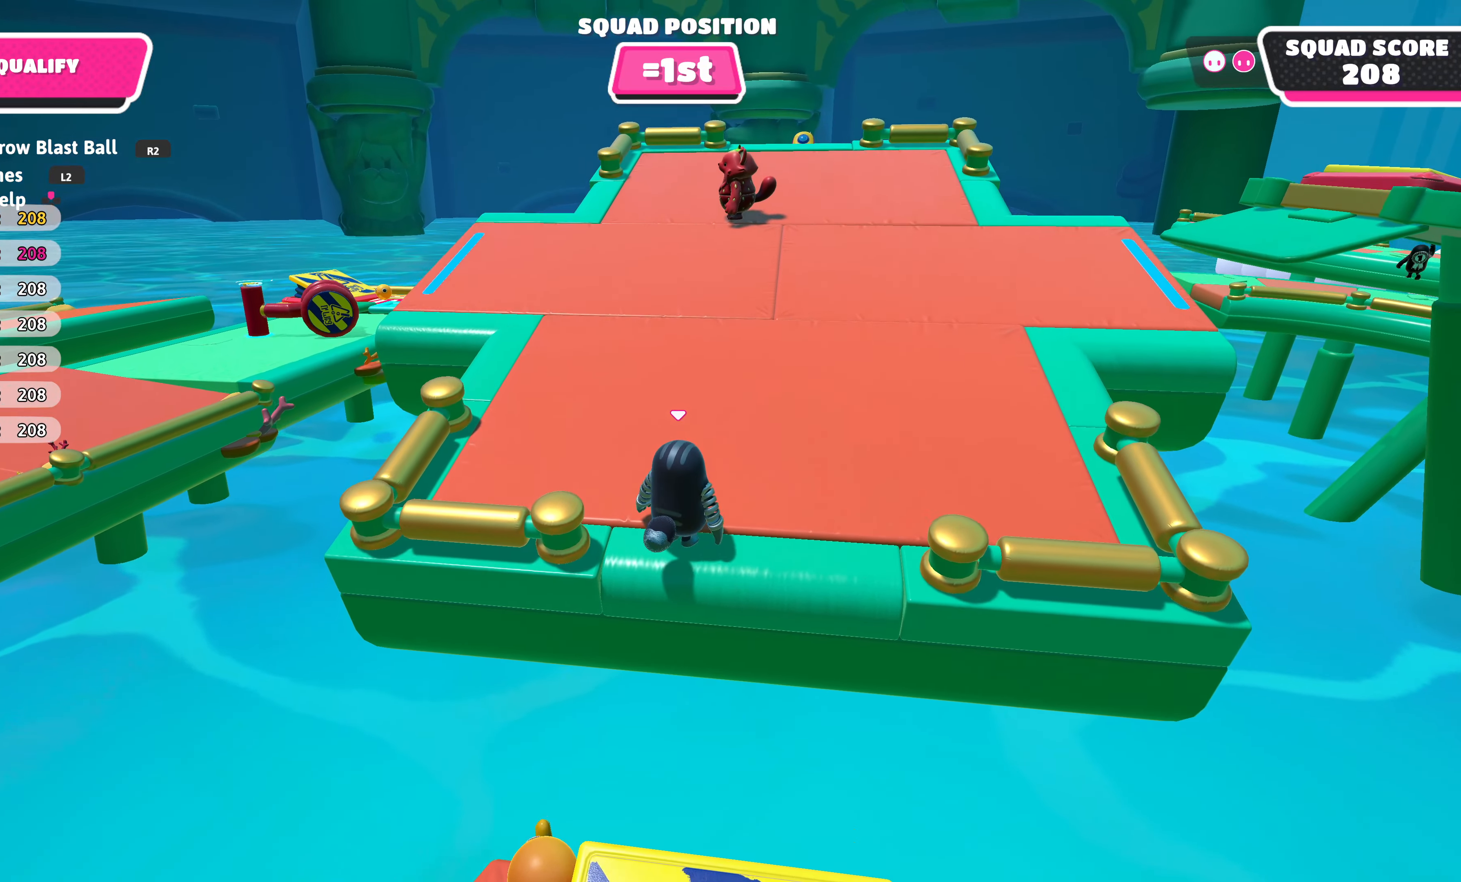
{"buttons": [], "left_stick": "up", "right_stick": "up", "events": [[66, "left_stick", "center"], [466, "left_stick", "up"], [500, "right_stick", "up"]]}
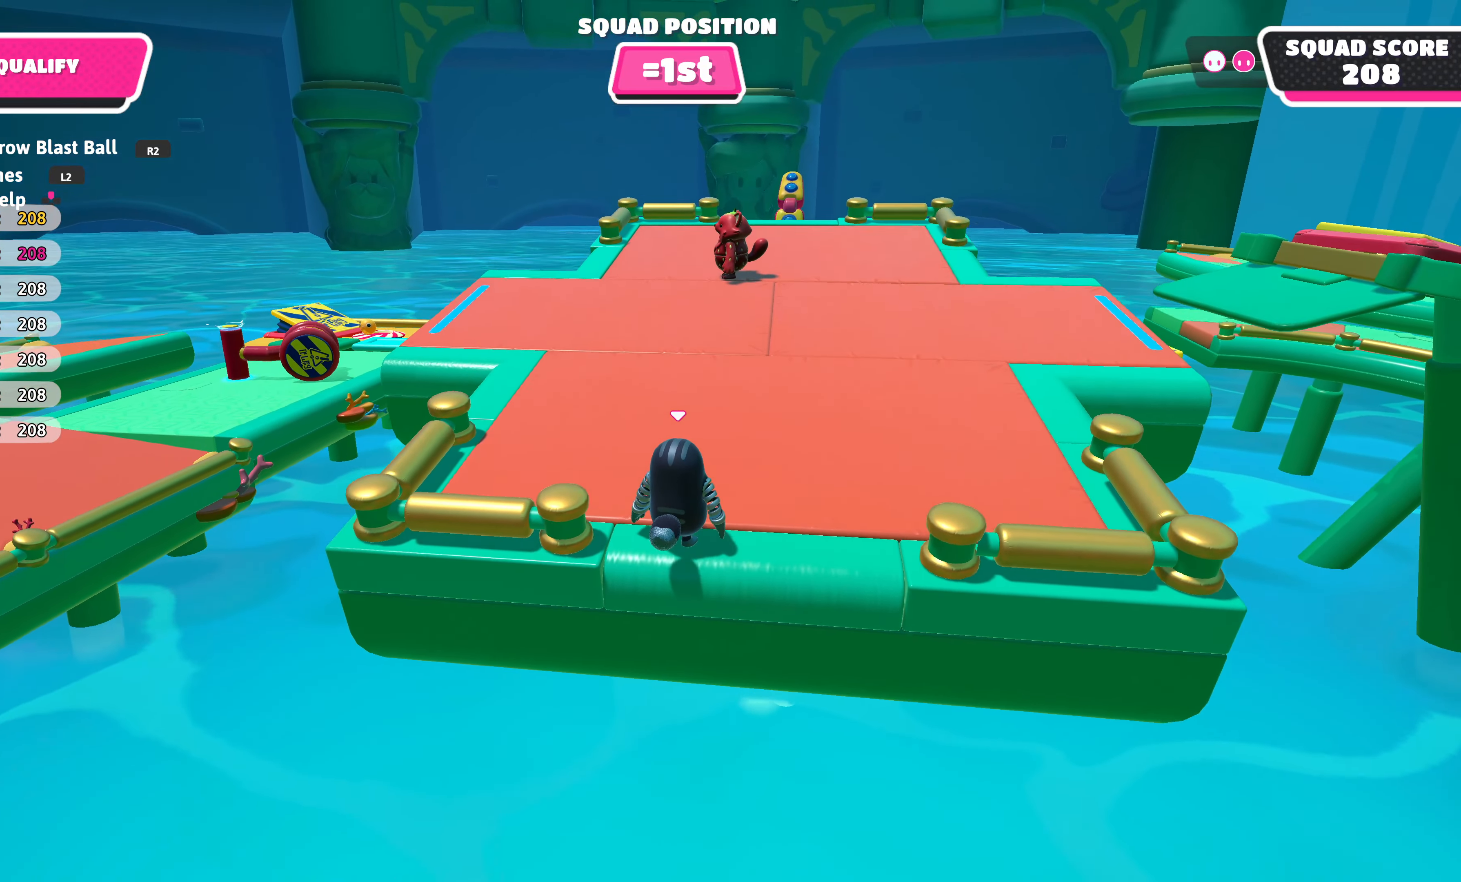
{"buttons": [], "left_stick": "center", "right_stick": "center", "events": [[100, "left_stick", "center"], [150, "right_stick", "up-left"], [317, "right_stick", "center"]]}
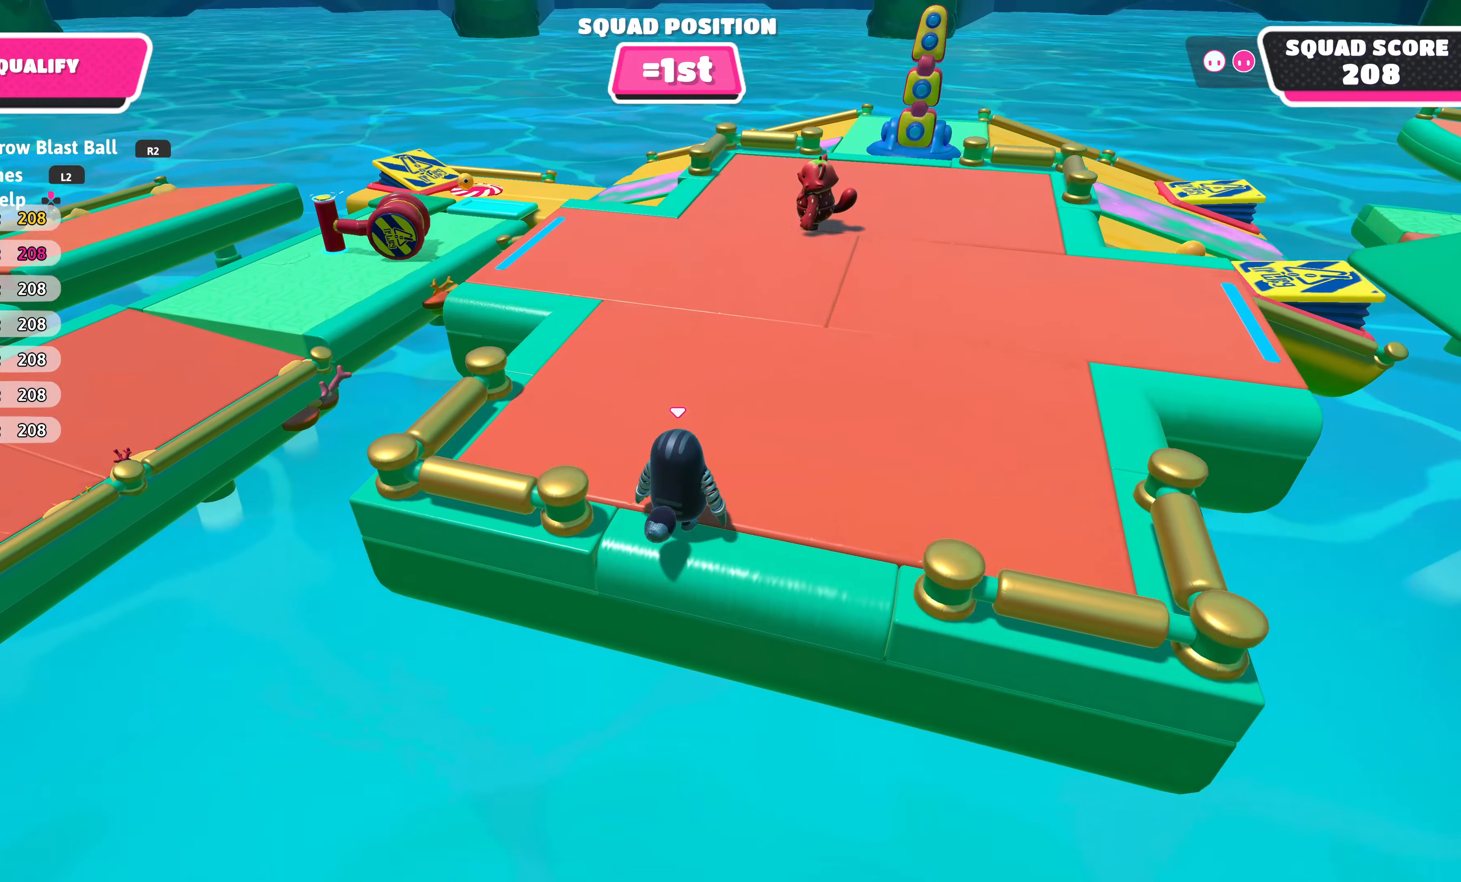
{"buttons": [], "left_stick": "center", "right_stick": "center", "events": [[167, "right_stick", "up-left"], [200, "left_stick", "right"], [267, "left_stick", "center"], [500, "right_stick", "center"]]}
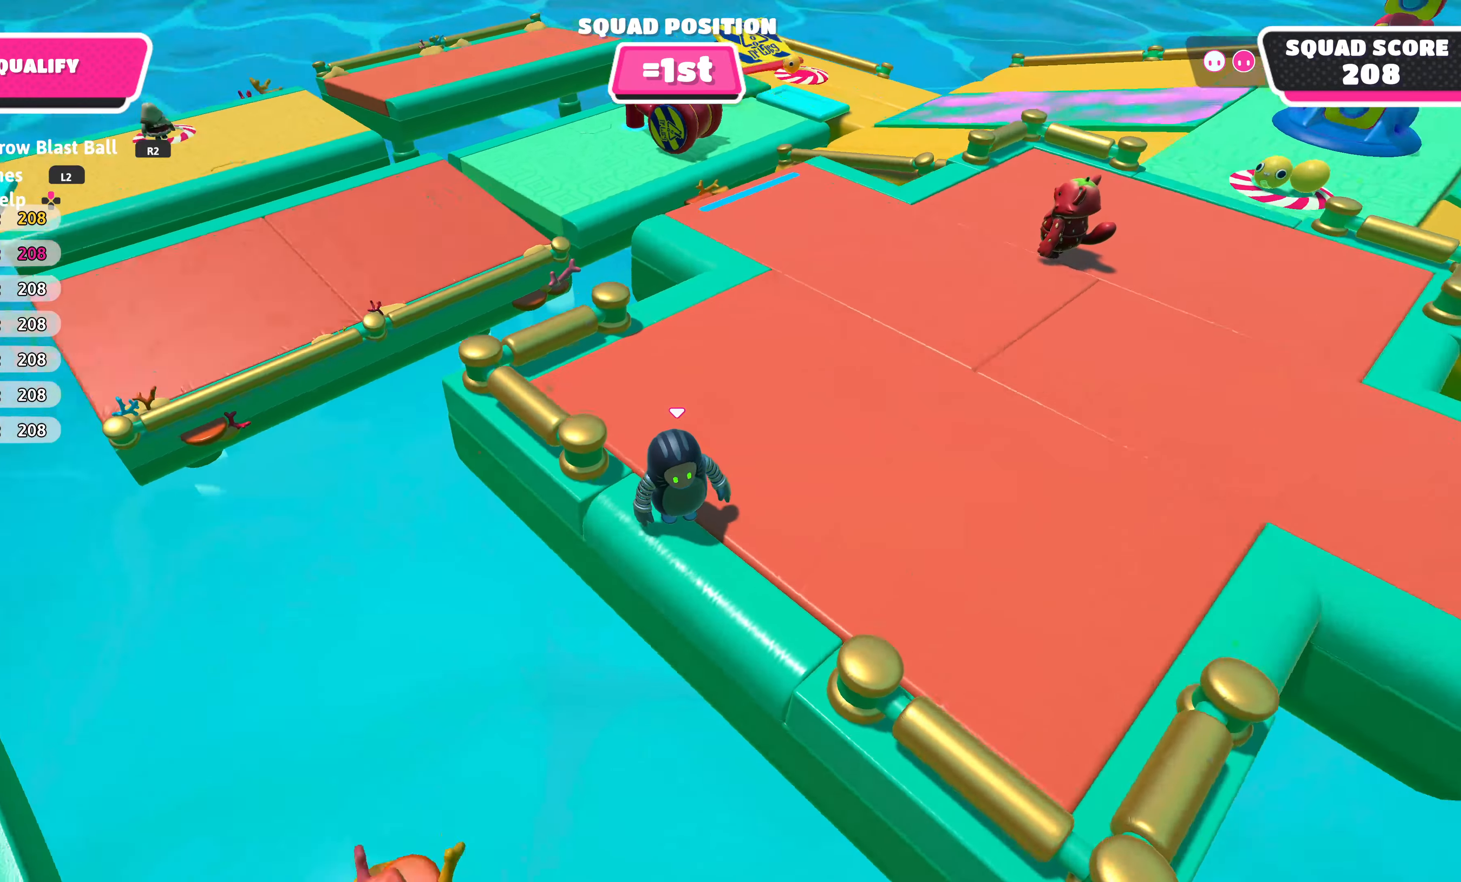
{"buttons": [], "left_stick": "center", "right_stick": "center", "events": []}
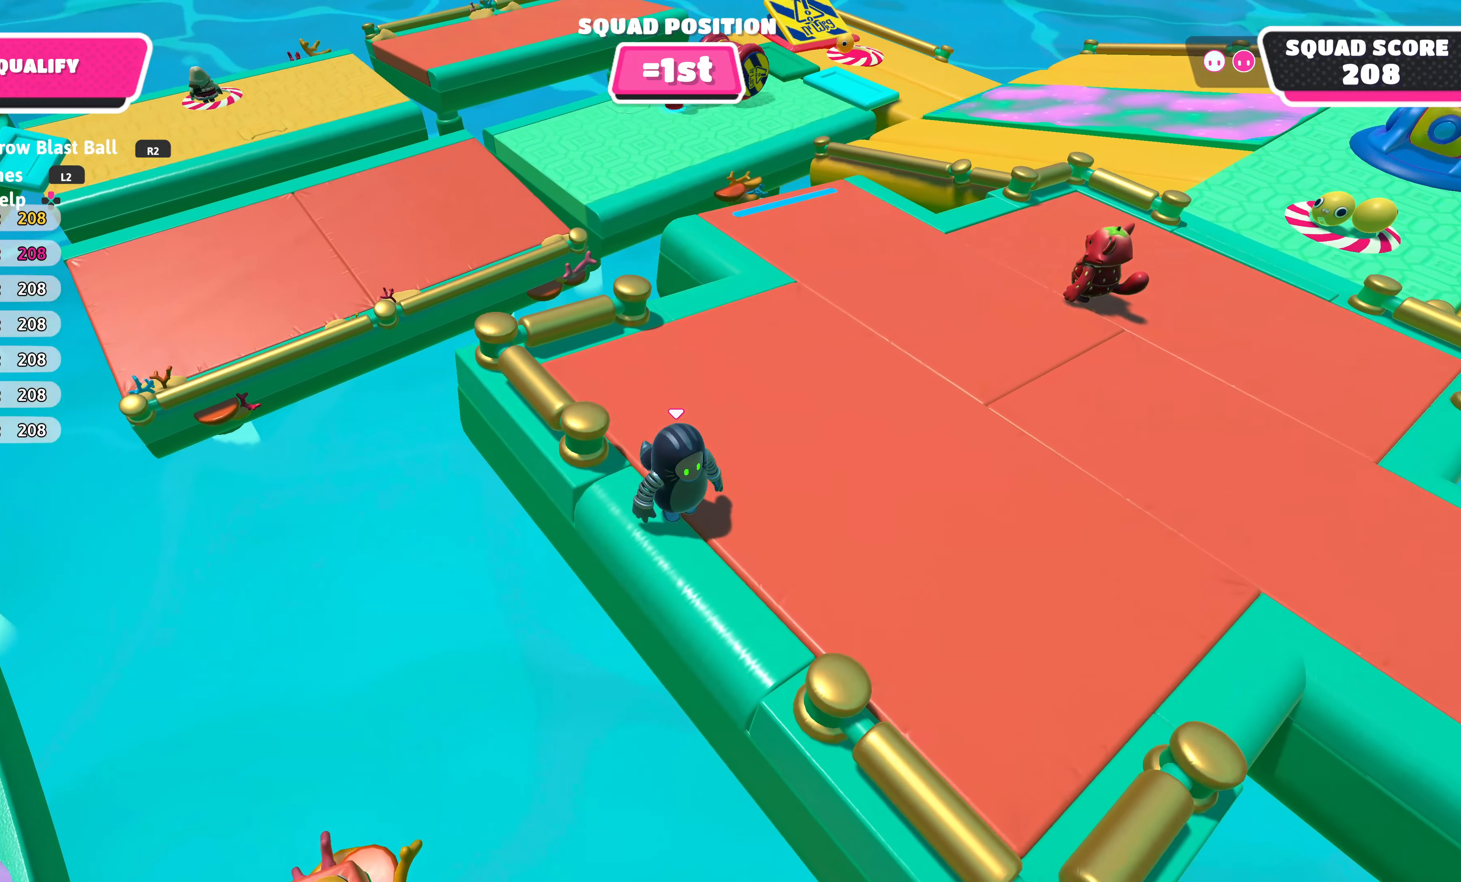
{"buttons": [], "left_stick": "center", "right_stick": "center", "events": [[267, "right_stick", "left"], [417, "right_stick", "center"]]}
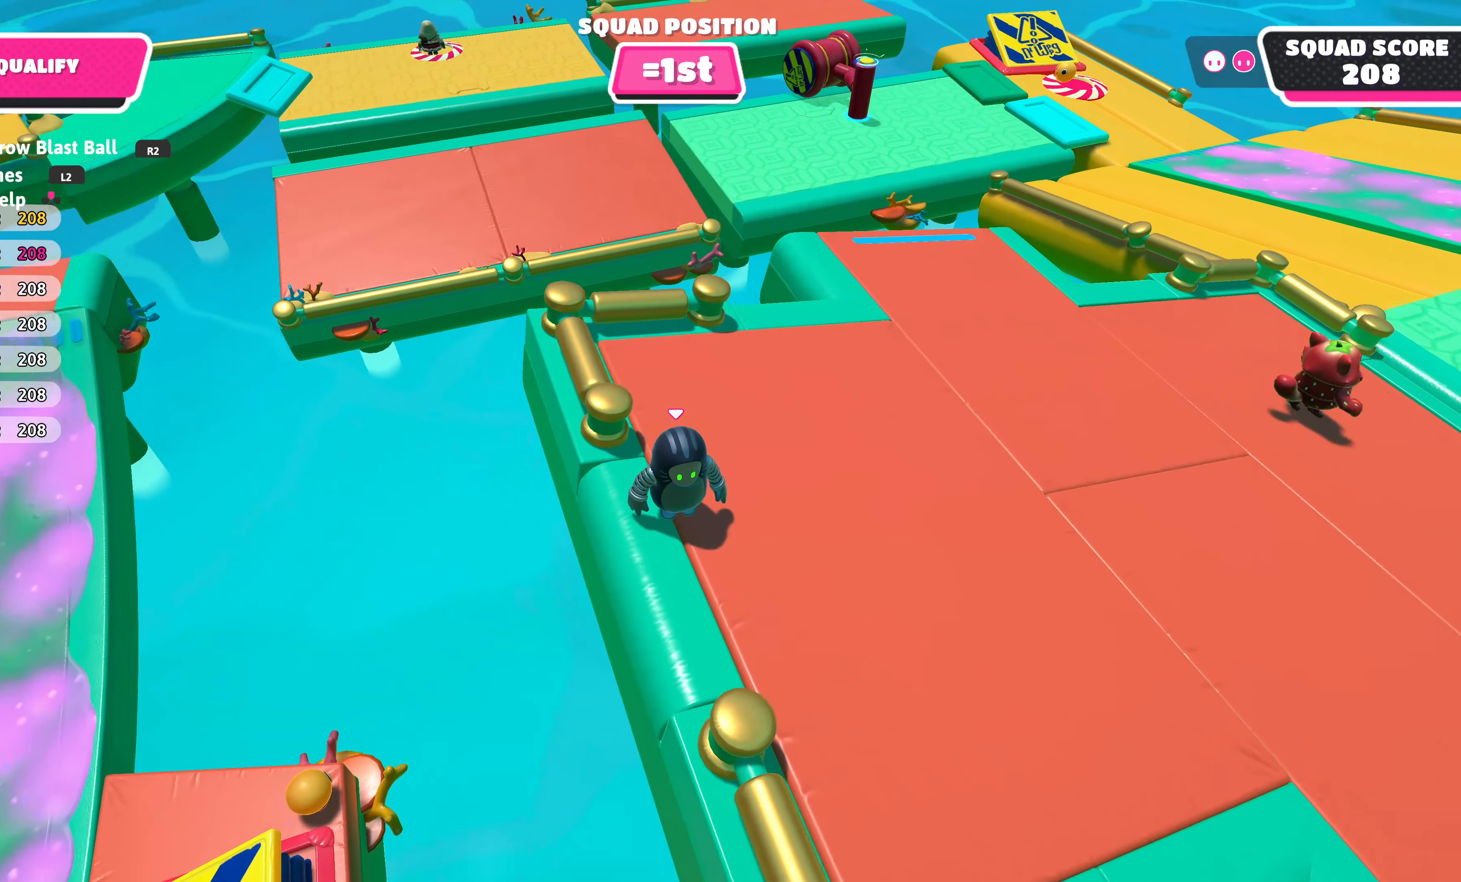
{"buttons": [], "left_stick": "center", "right_stick": "down-right", "events": [[317, "right_stick", "down-right"]]}
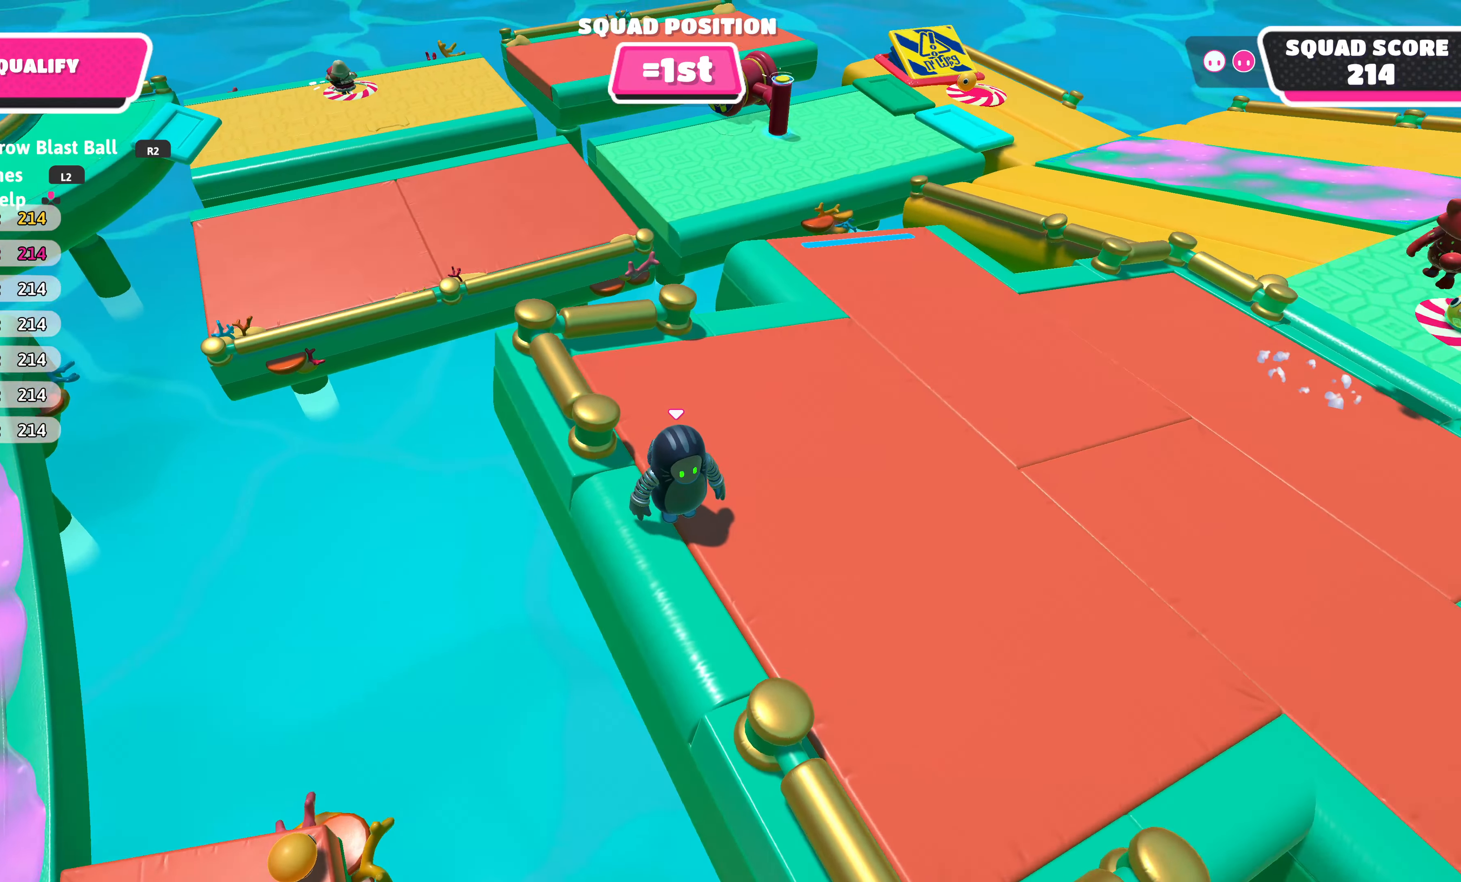
{"buttons": [], "left_stick": "center", "right_stick": "center", "events": [[50, "right_stick", "center"]]}
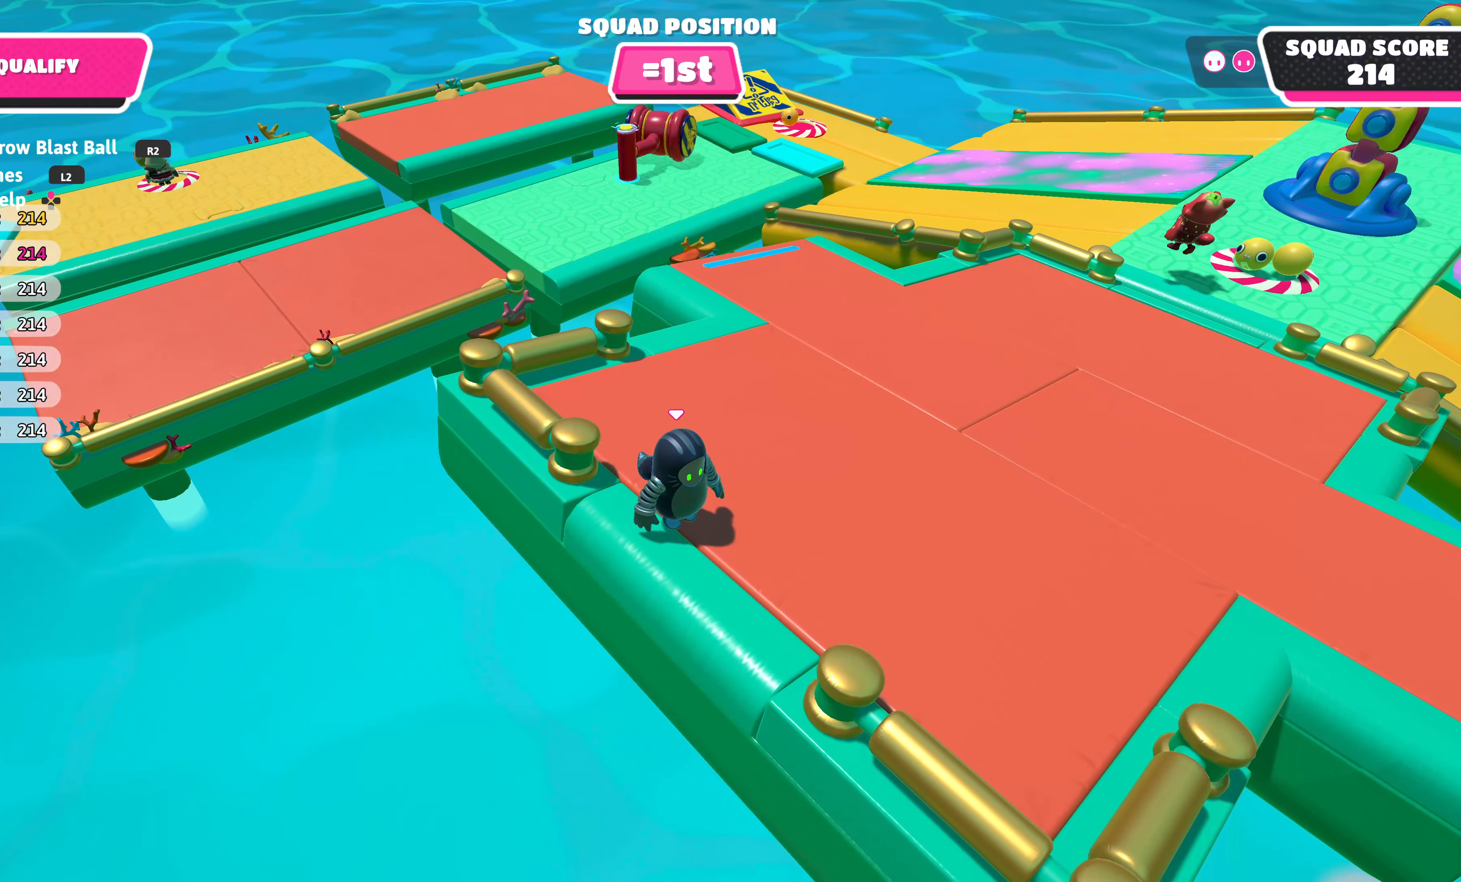
{"buttons": [], "left_stick": "center", "right_stick": "center", "events": []}
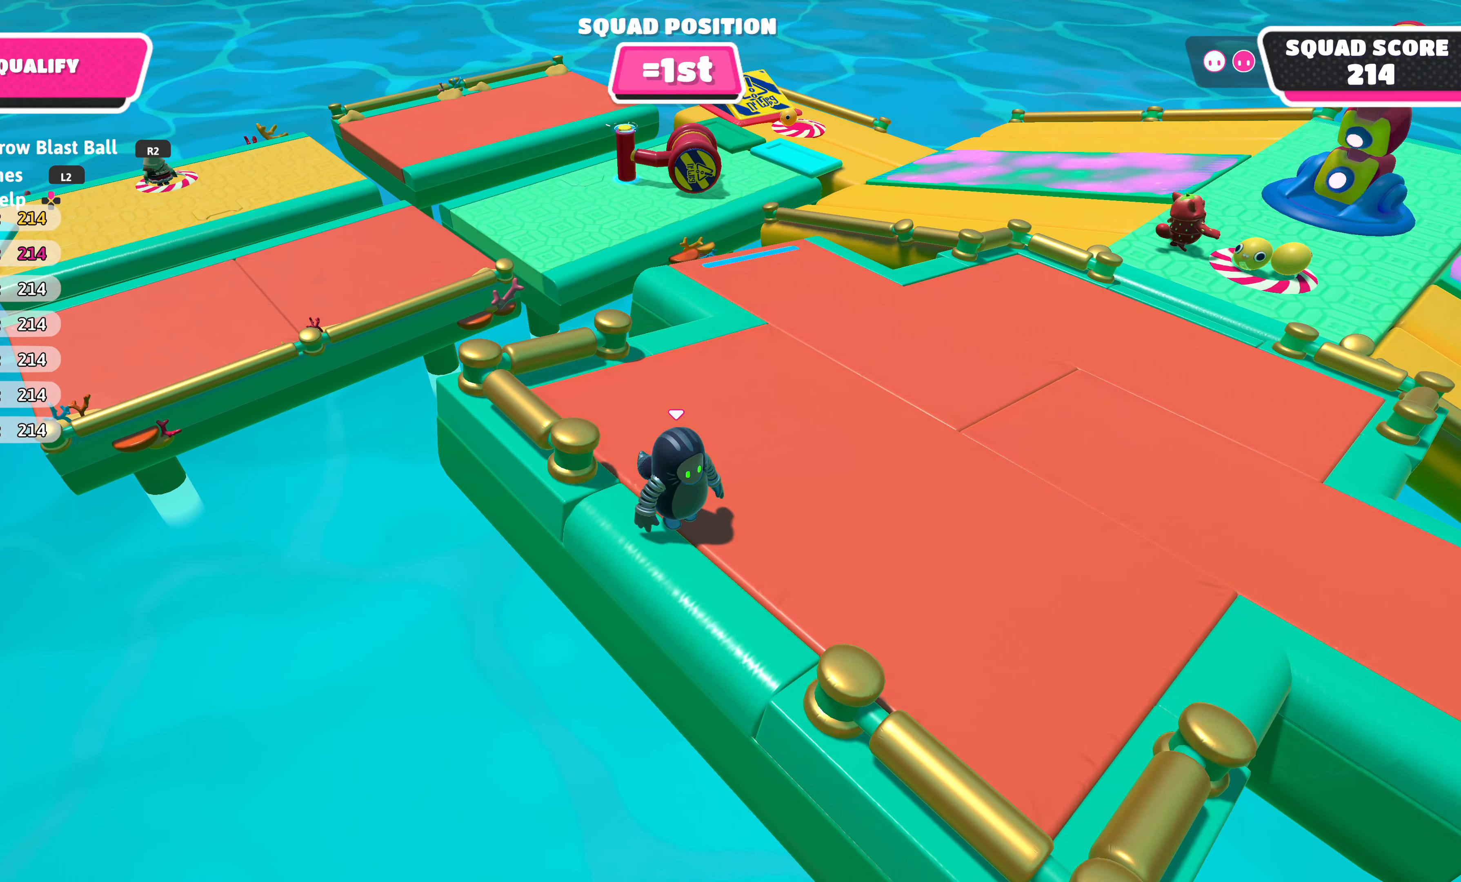
{"buttons": [], "left_stick": "center", "right_stick": "center", "events": []}
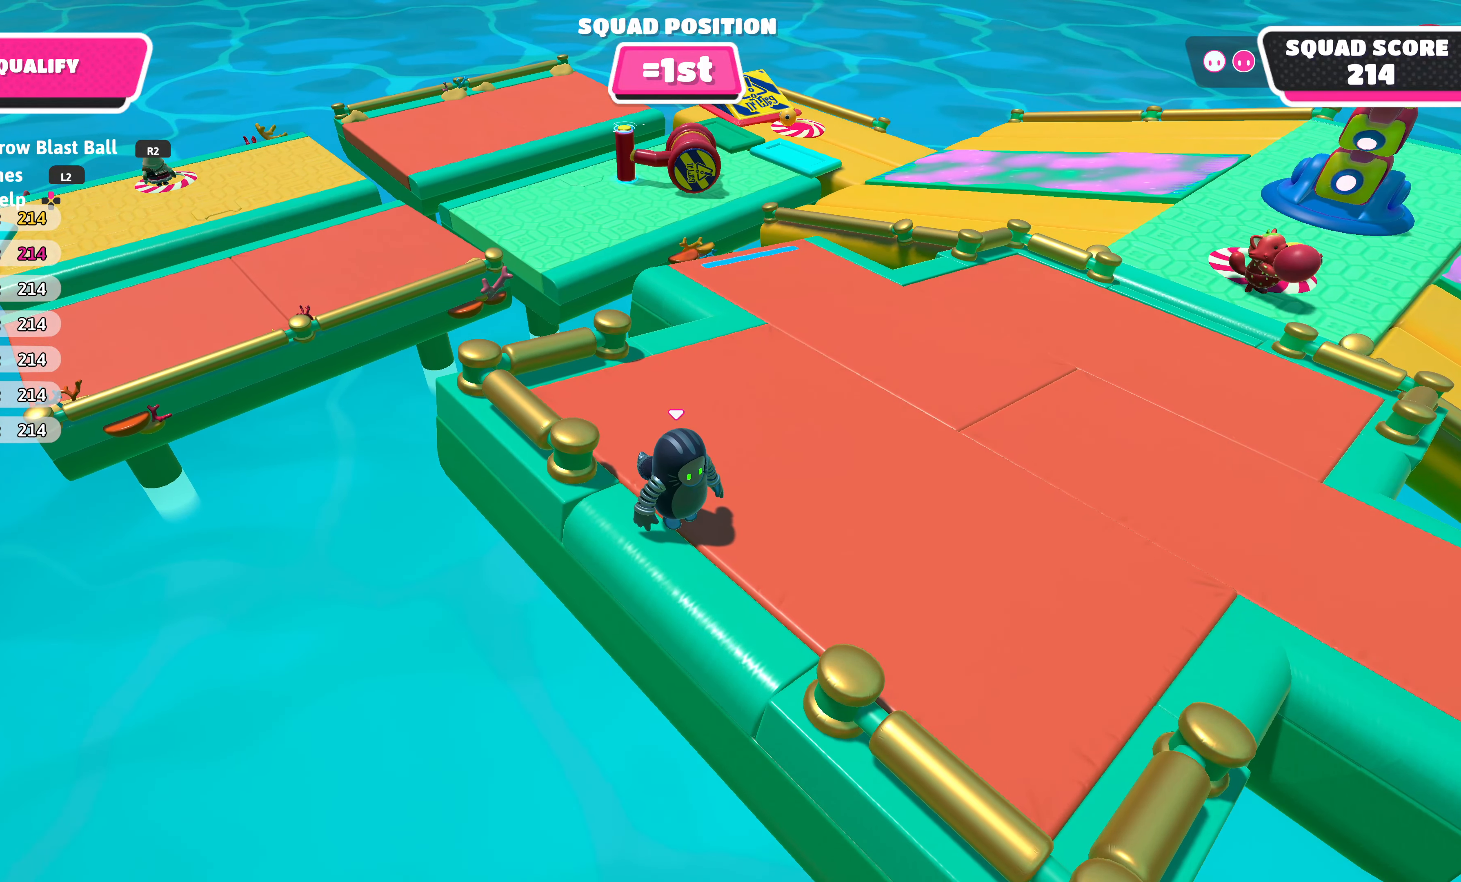
{"buttons": [], "left_stick": "center", "right_stick": "center", "events": []}
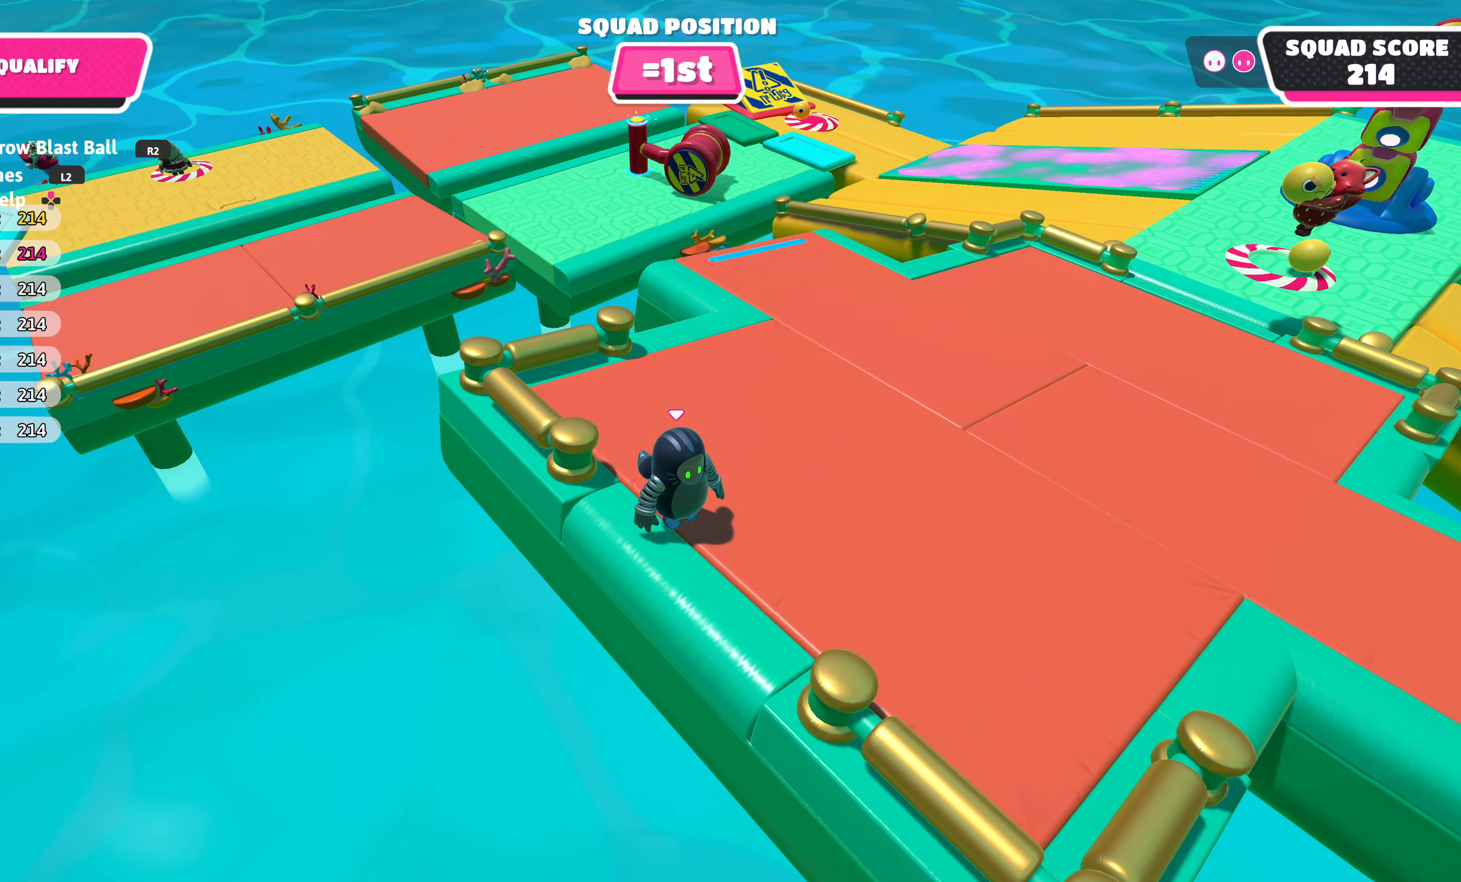
{"buttons": [], "left_stick": "up-right", "right_stick": "center", "events": [[150, "left_stick", "up-right"]]}
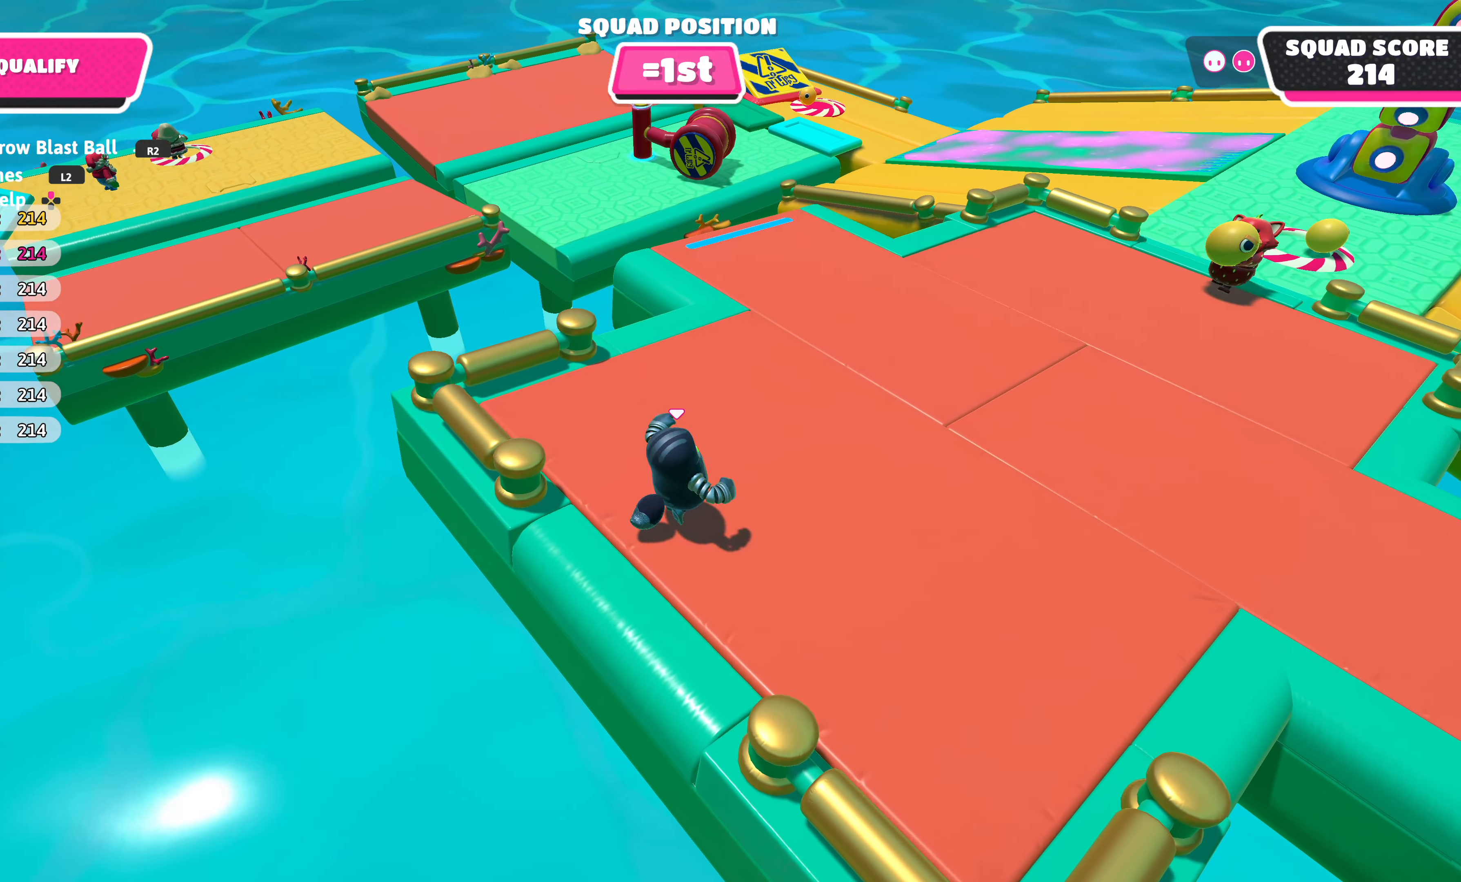
{"buttons": [], "left_stick": "up-right", "right_stick": "center", "events": []}
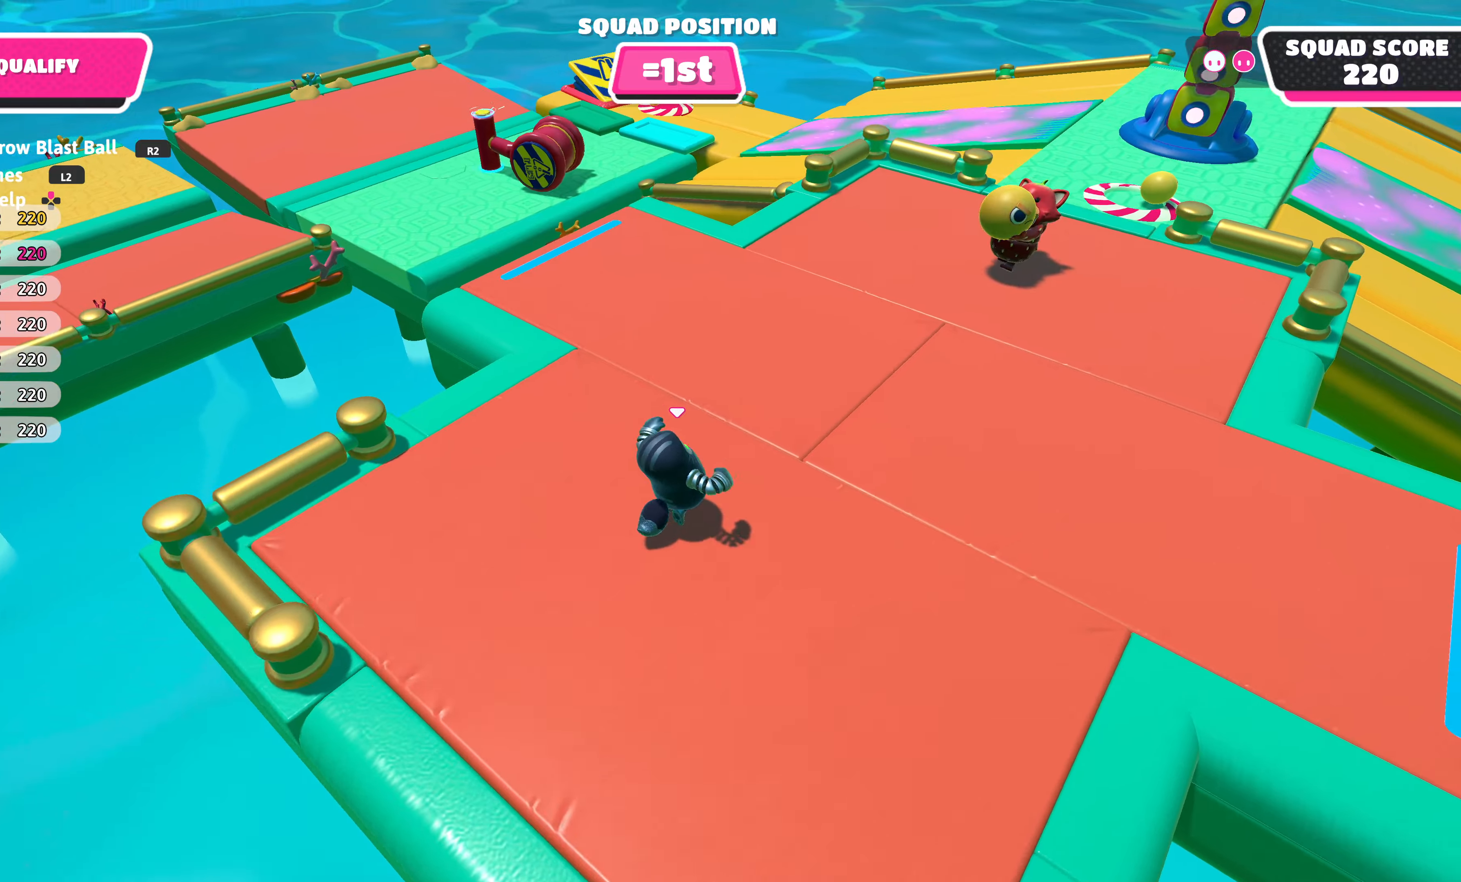
{"buttons": ["R2"], "left_stick": "up-right", "right_stick": "center", "events": [[267, "left_stick", "up"], [334, "R2", "down"], [467, "left_stick", "up-right"]]}
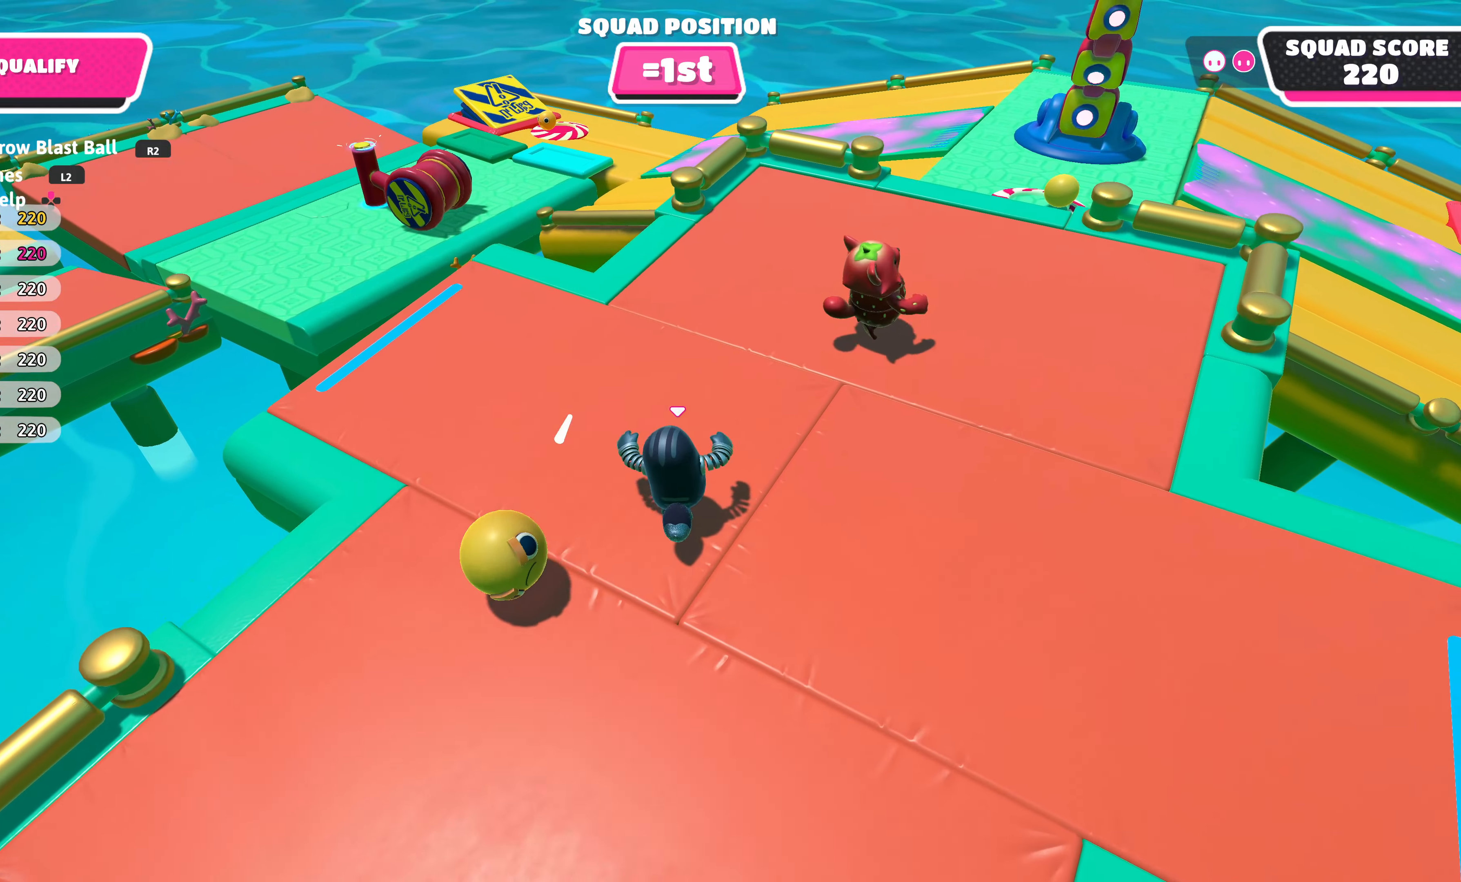
{"buttons": [], "left_stick": "up-right", "right_stick": "center", "events": [[234, "R2", "up"]]}
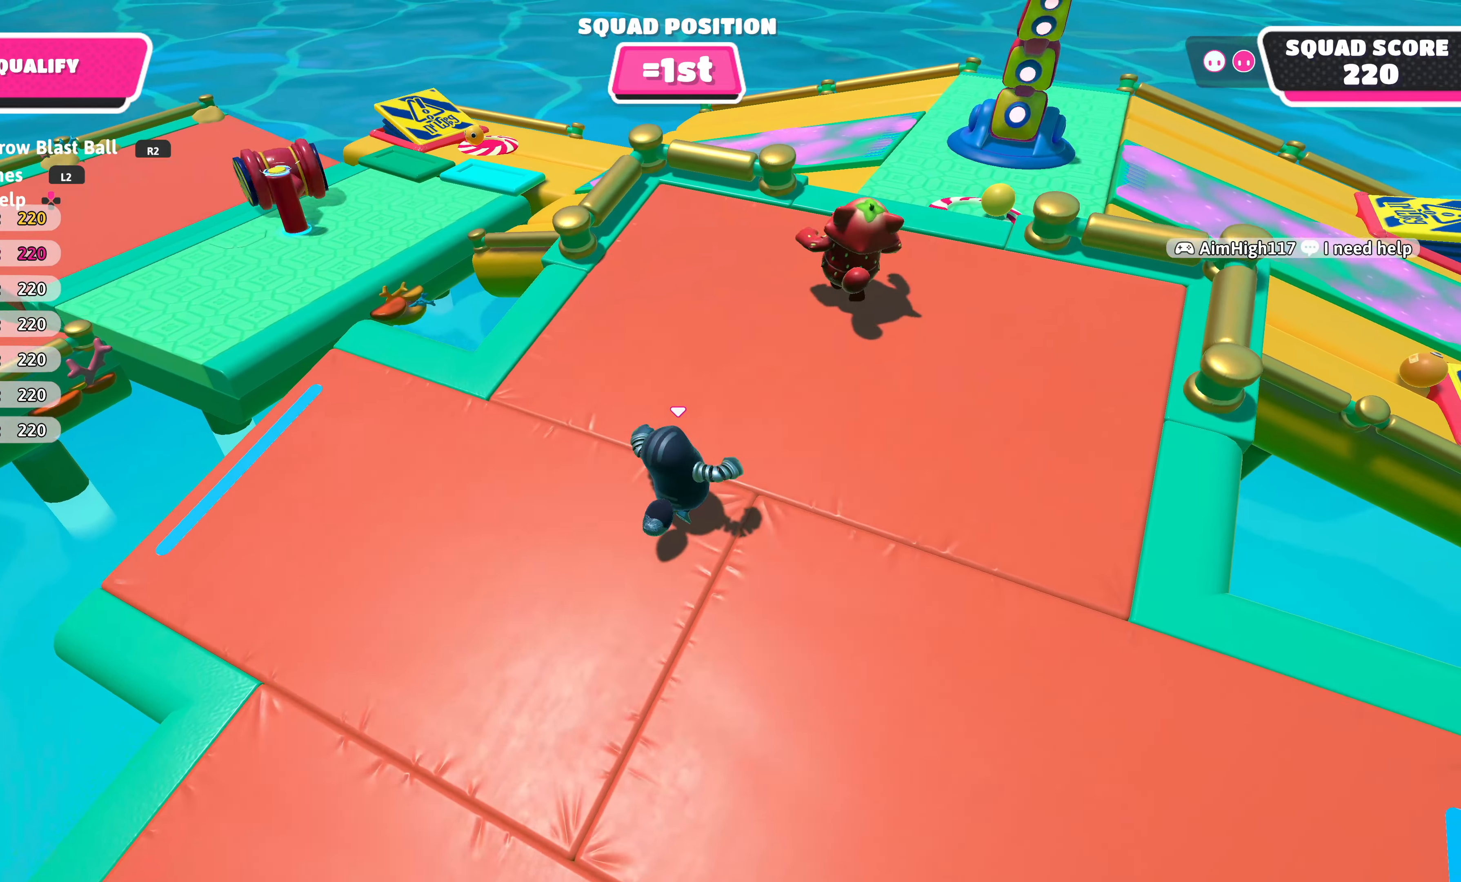
{"buttons": [], "left_stick": "center", "right_stick": "center", "events": [[100, "left_stick", "center"]]}
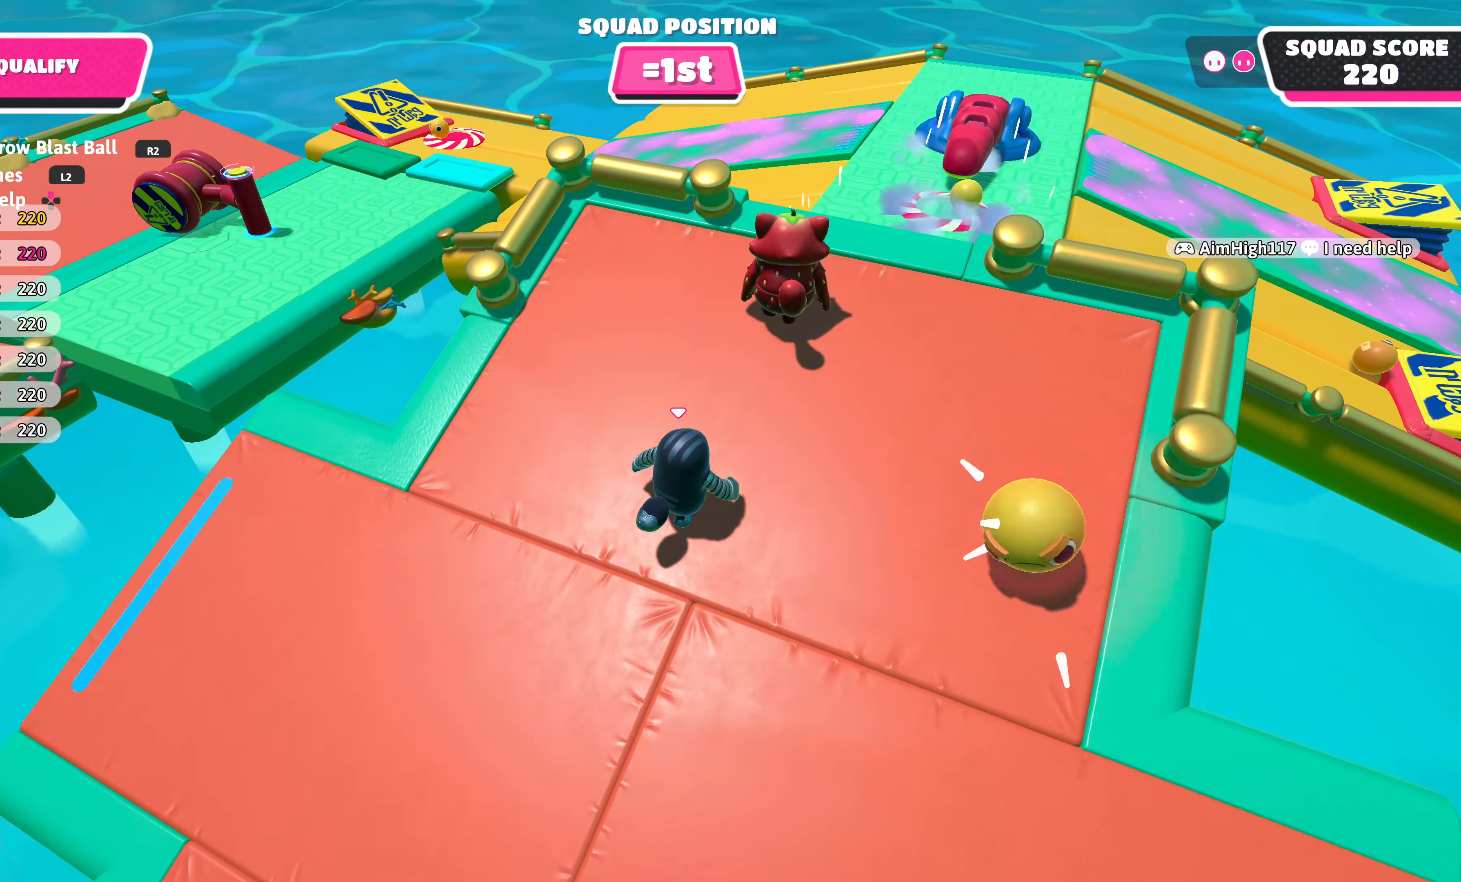
{"buttons": ["R2"], "left_stick": "down-right", "right_stick": "center", "events": [[317, "left_stick", "down-right"], [350, "R2", "down"]]}
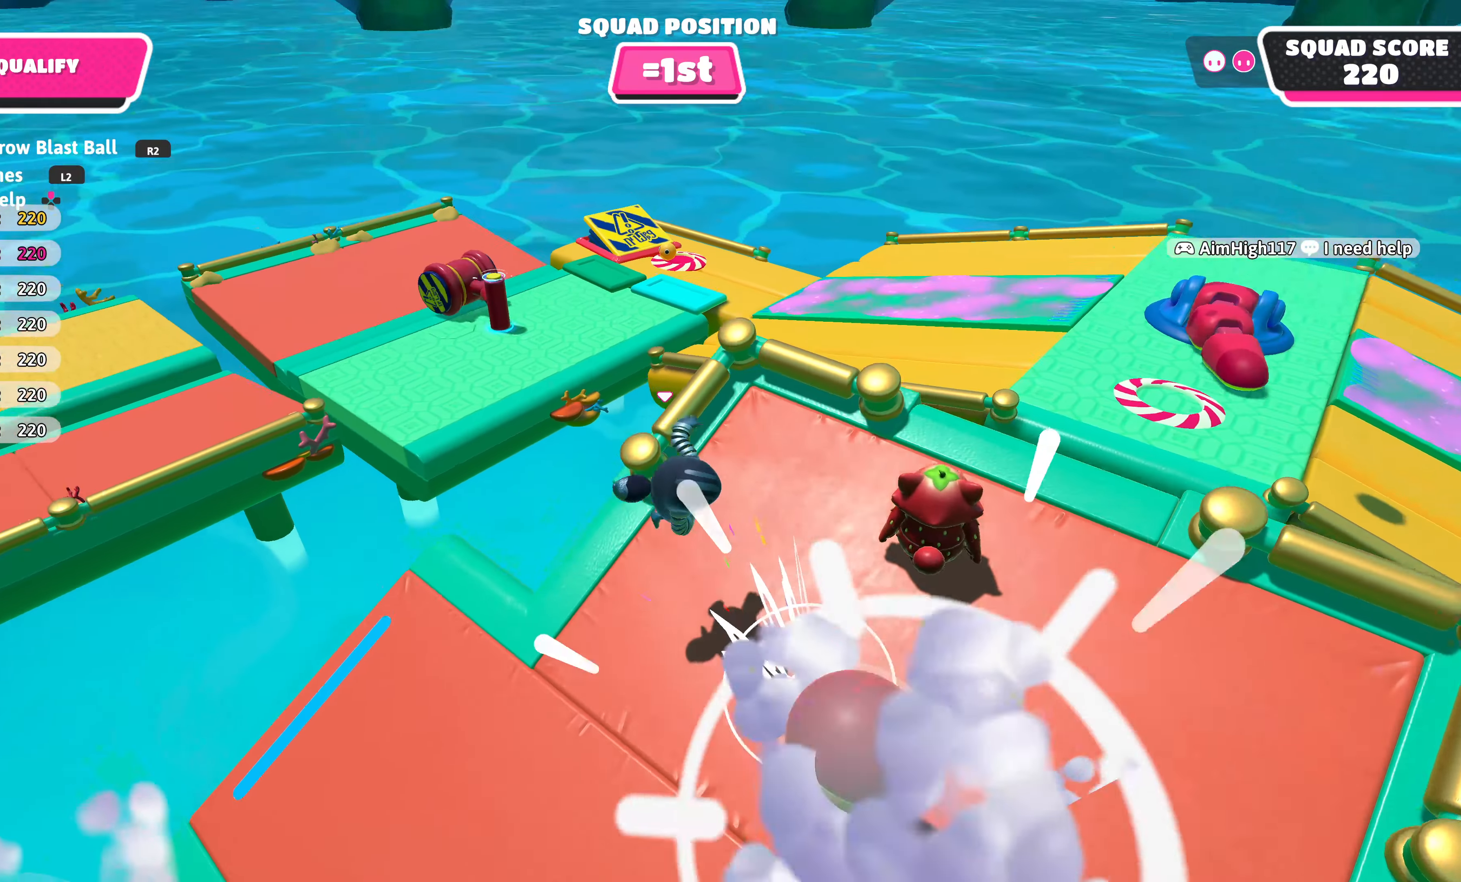
{"buttons": ["L3"], "left_stick": "right", "right_stick": "up-right", "events": [[67, "left_stick", "right"], [234, "R2", "up"], [367, "right_stick", "up-right"], [450, "L3", "down"]]}
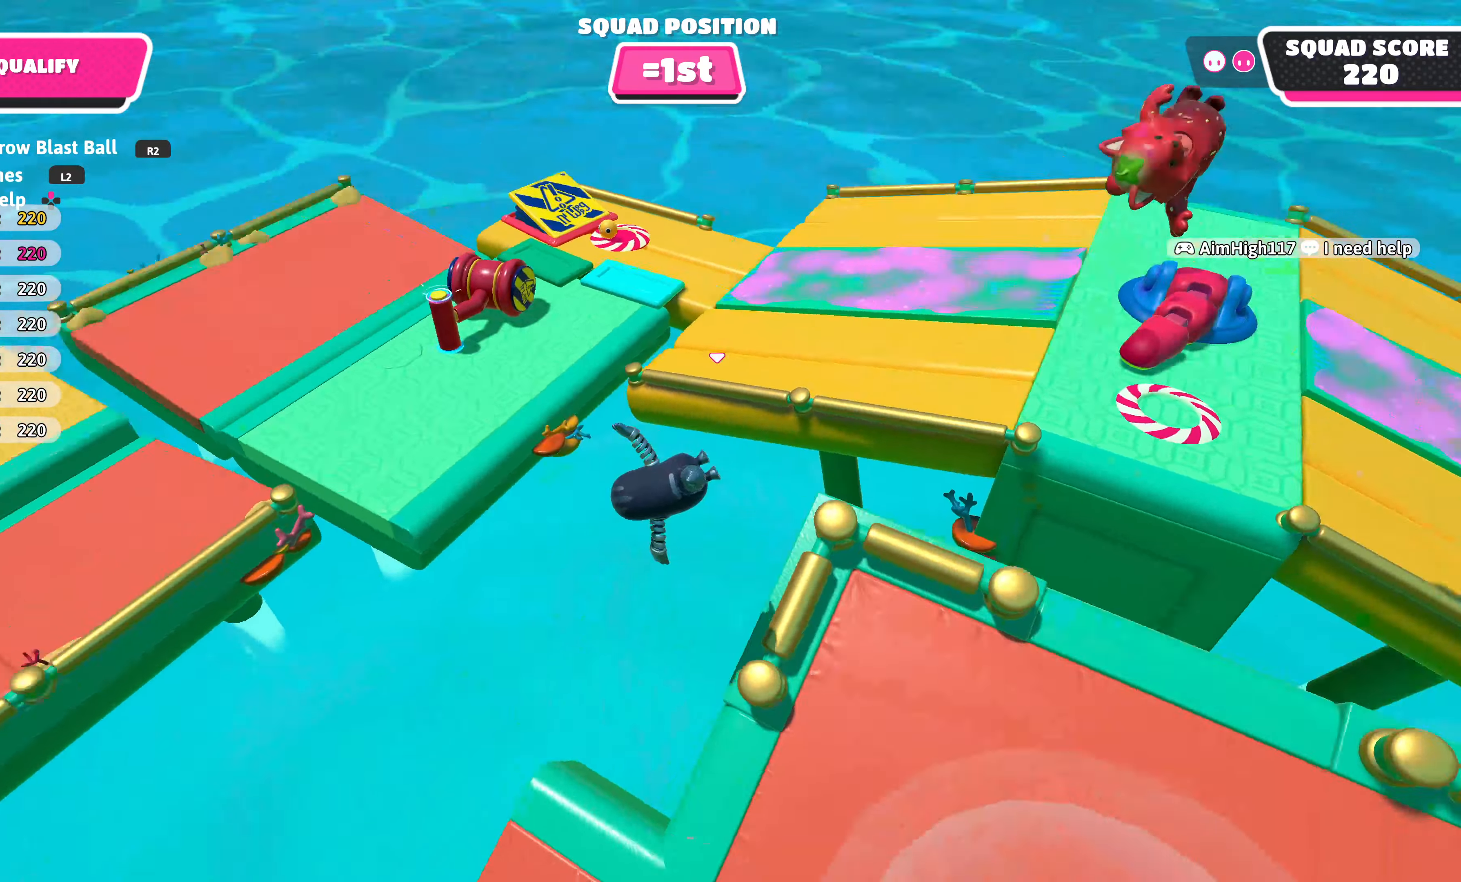
{"buttons": [], "left_stick": "right", "right_stick": "center", "events": [[117, "right_stick", "center"], [434, "L3", "up"]]}
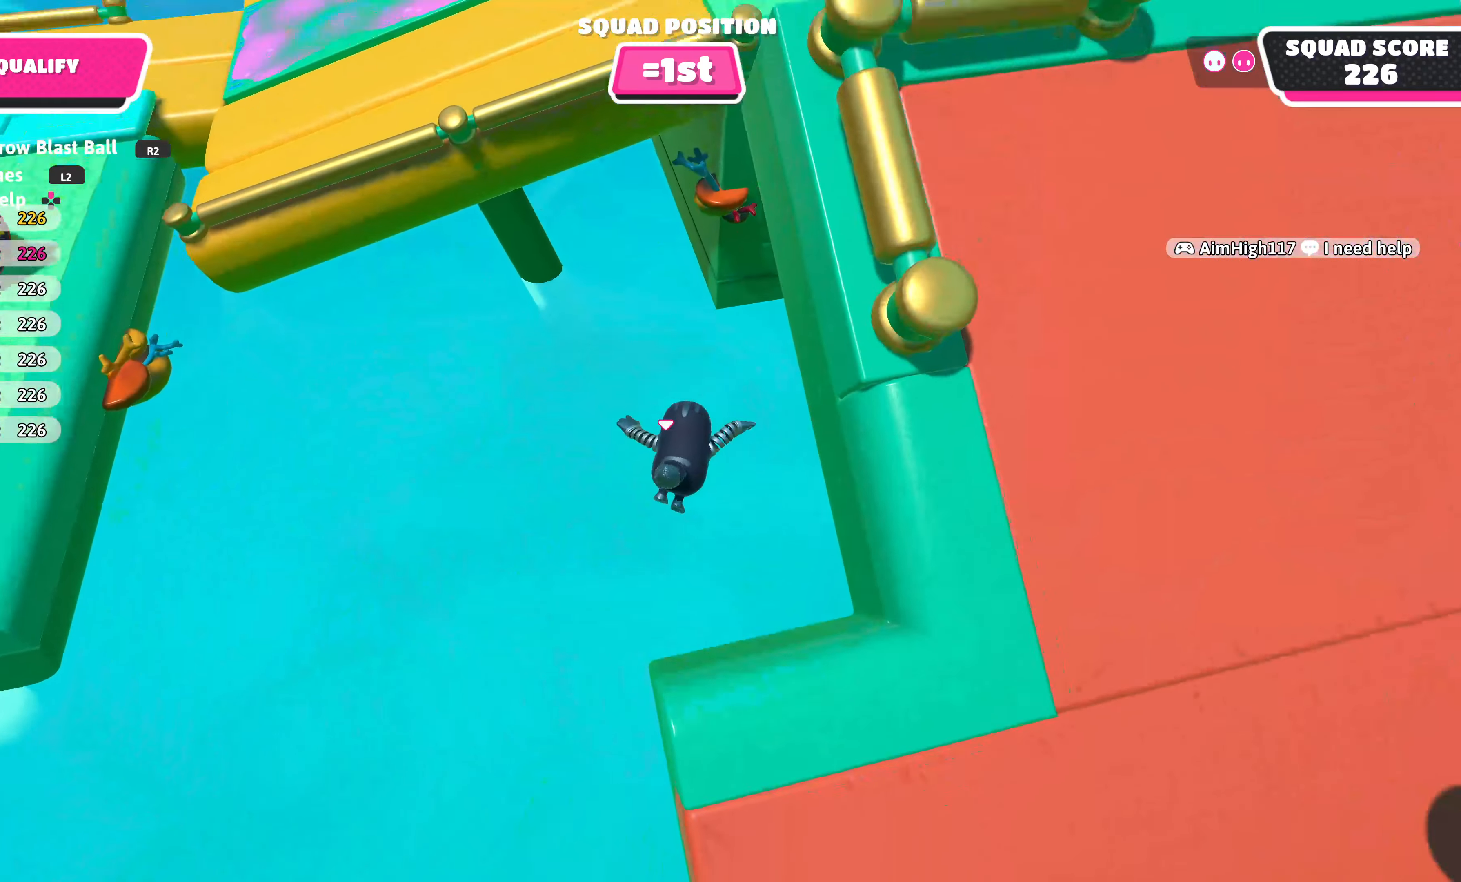
{"buttons": [], "left_stick": "center", "right_stick": "center", "events": [[67, "left_stick", "center"]]}